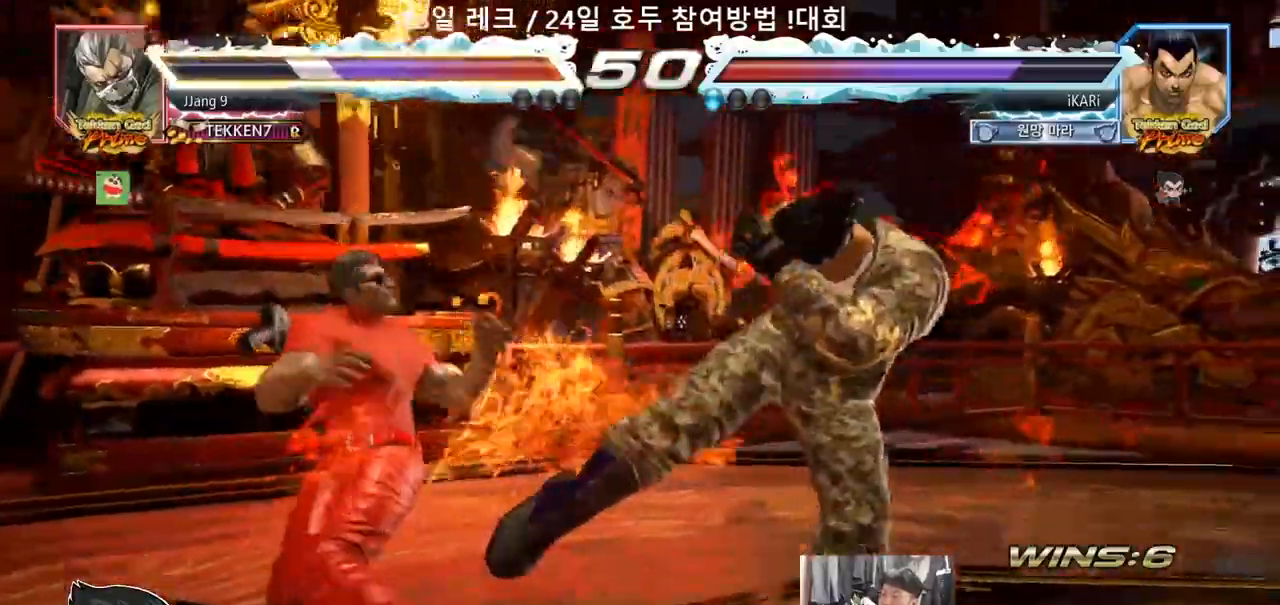
Gameplay with a controller (arcade stick); each line is a JSON object with the inputs held at the frame after it (dt_ms = milliseconds from this image to that frame). "events" lists button and stick changes between this image and that frame as [ms after this image, input, new state], when the widget could be followed in between. Not read: L3 R3.
{"dt_ms": 500, "buttons": [], "left_stick": "center"}
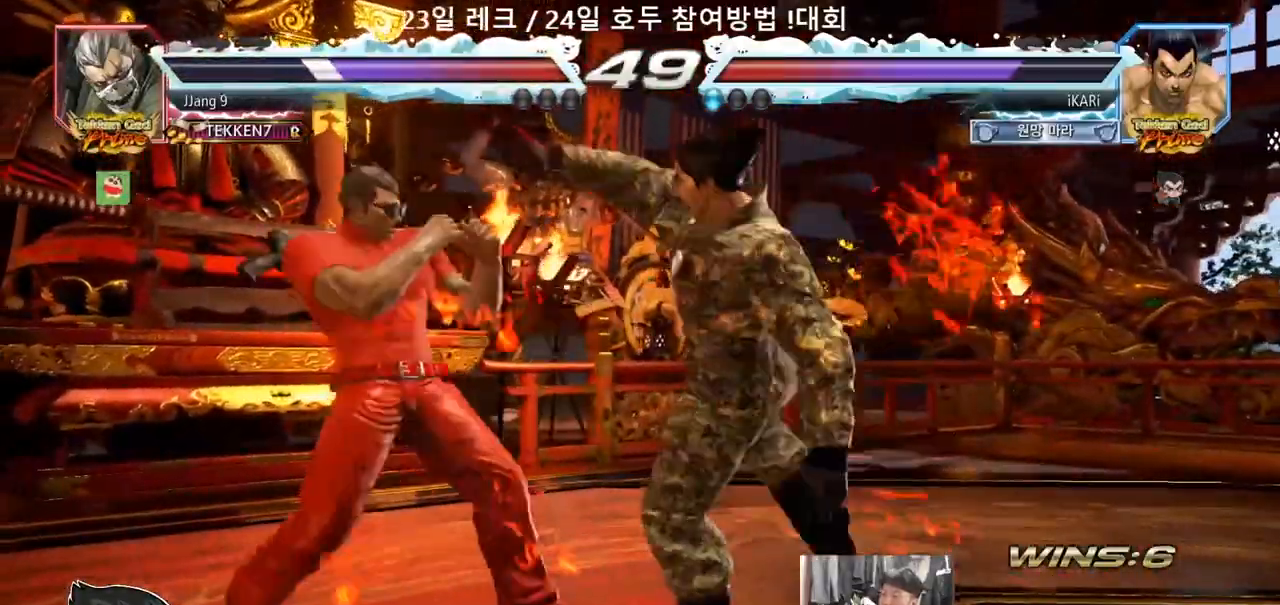
{"dt_ms": 1000, "buttons": [], "left_stick": "center"}
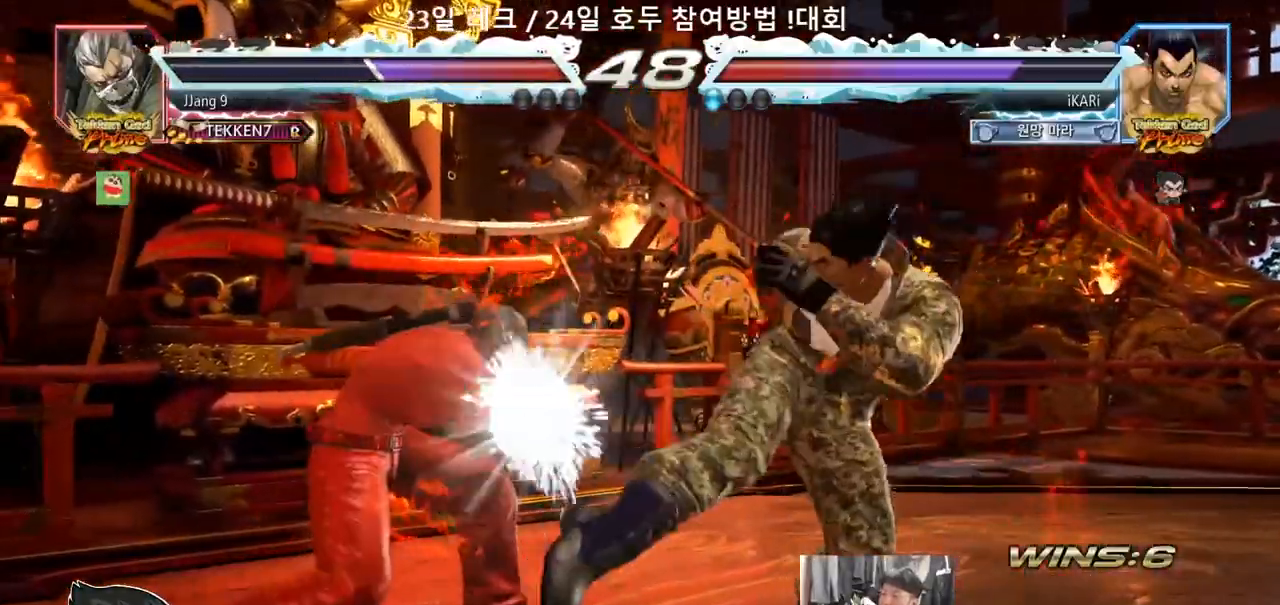
{"dt_ms": 500, "buttons": [], "left_stick": "right"}
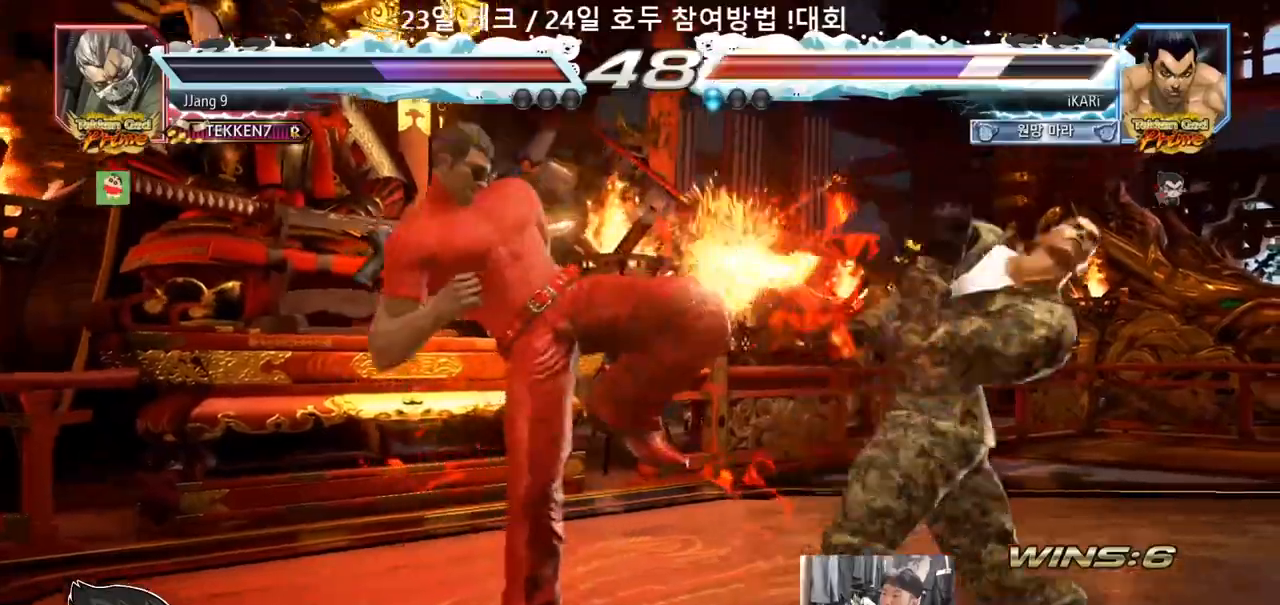
{"dt_ms": 500, "buttons": [], "left_stick": "right", "events": [[217, "left_stick", "center"], [483, "left_stick", "right"]]}
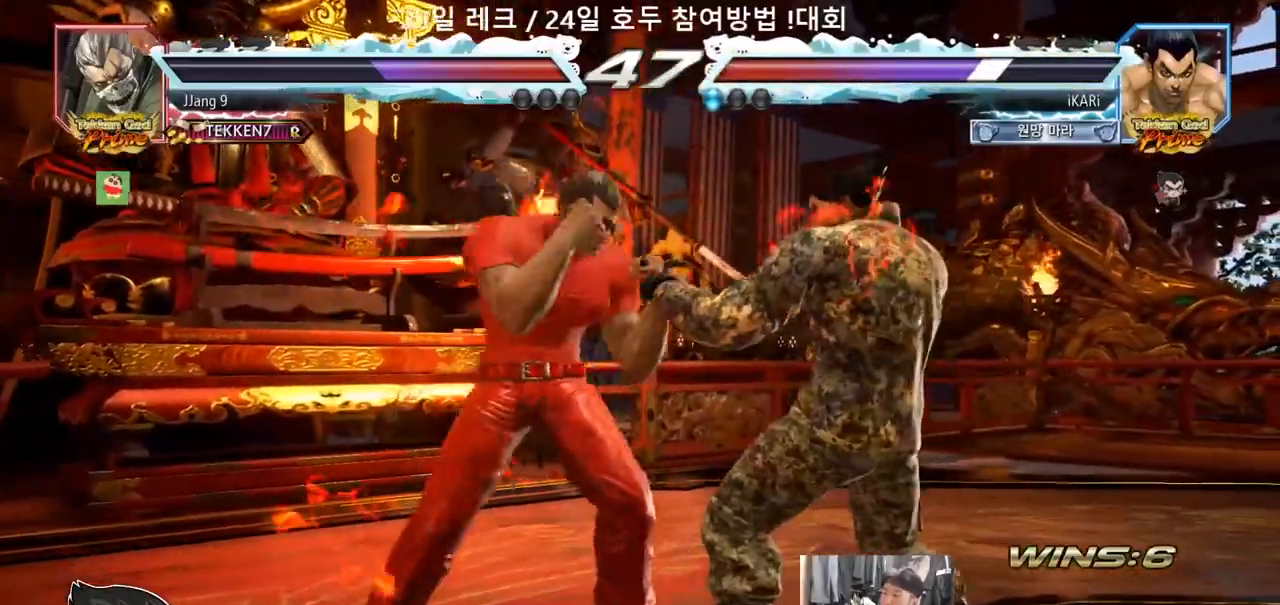
{"dt_ms": 1000, "buttons": [], "left_stick": "right"}
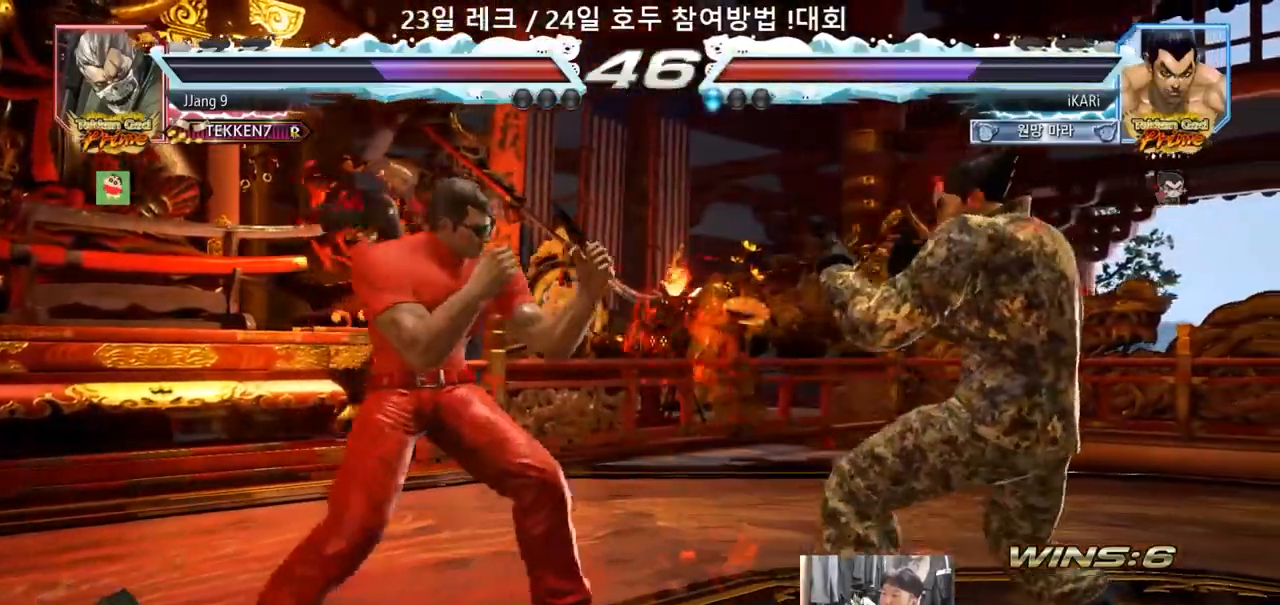
{"dt_ms": 500, "buttons": [], "left_stick": "center", "events": [[150, "left_stick", "center"]]}
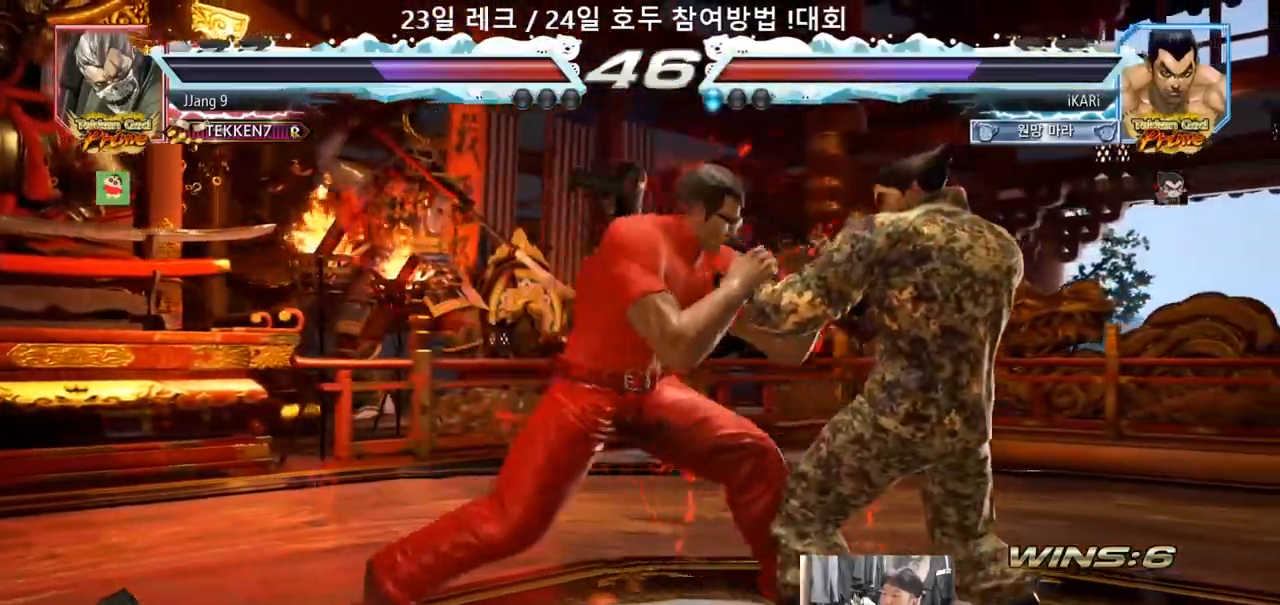
{"dt_ms": 500, "buttons": [], "left_stick": "center", "events": []}
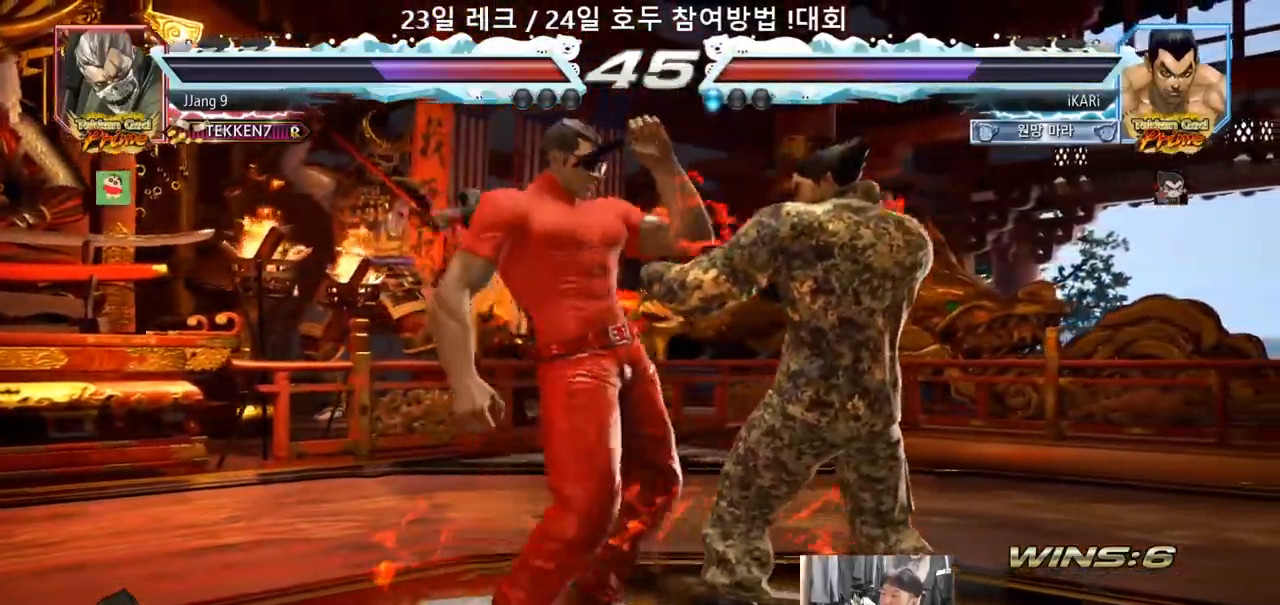
{"dt_ms": 500, "buttons": [], "left_stick": "center"}